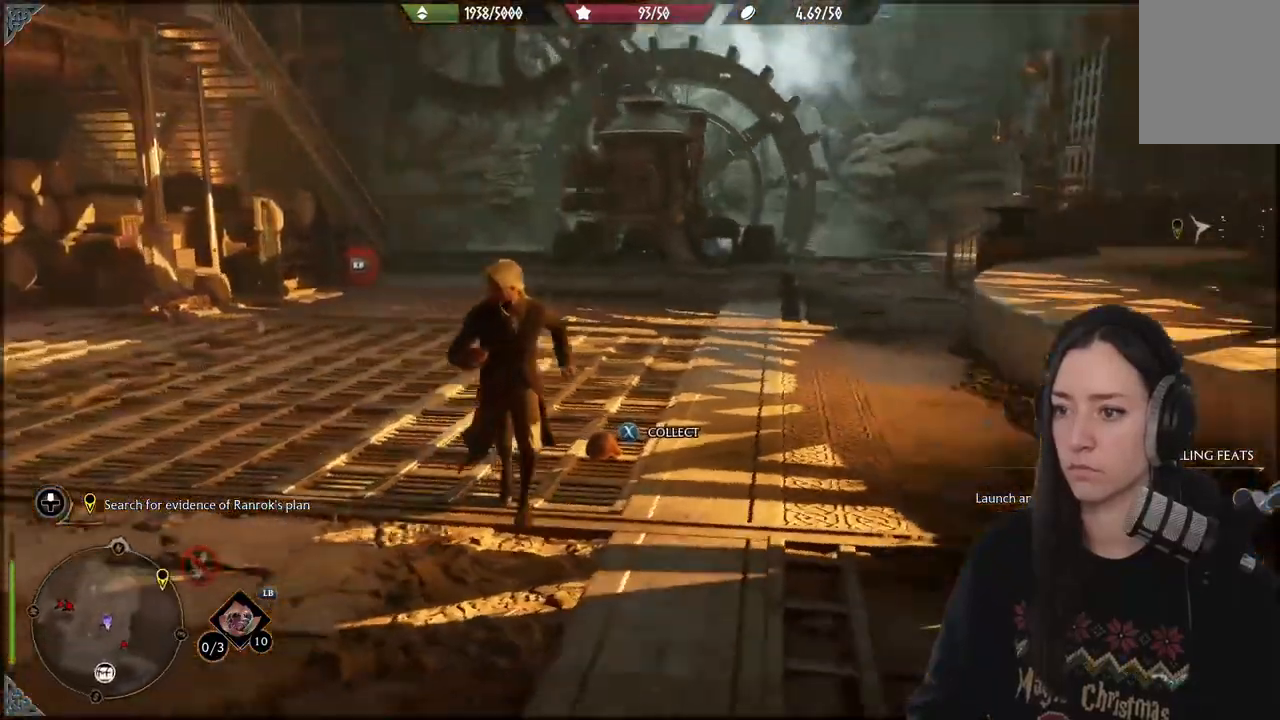
Gameplay with a controller (Xbox layout); each line is a JSON object with the inputs held at the frame after it. "events" lists button and stick changes between this image and that frame as [ms after this image, input, new state], when the widget could be followed in between. Not read: L3.
{"buttons": [], "left_stick": "down", "right_stick": "right", "events": []}
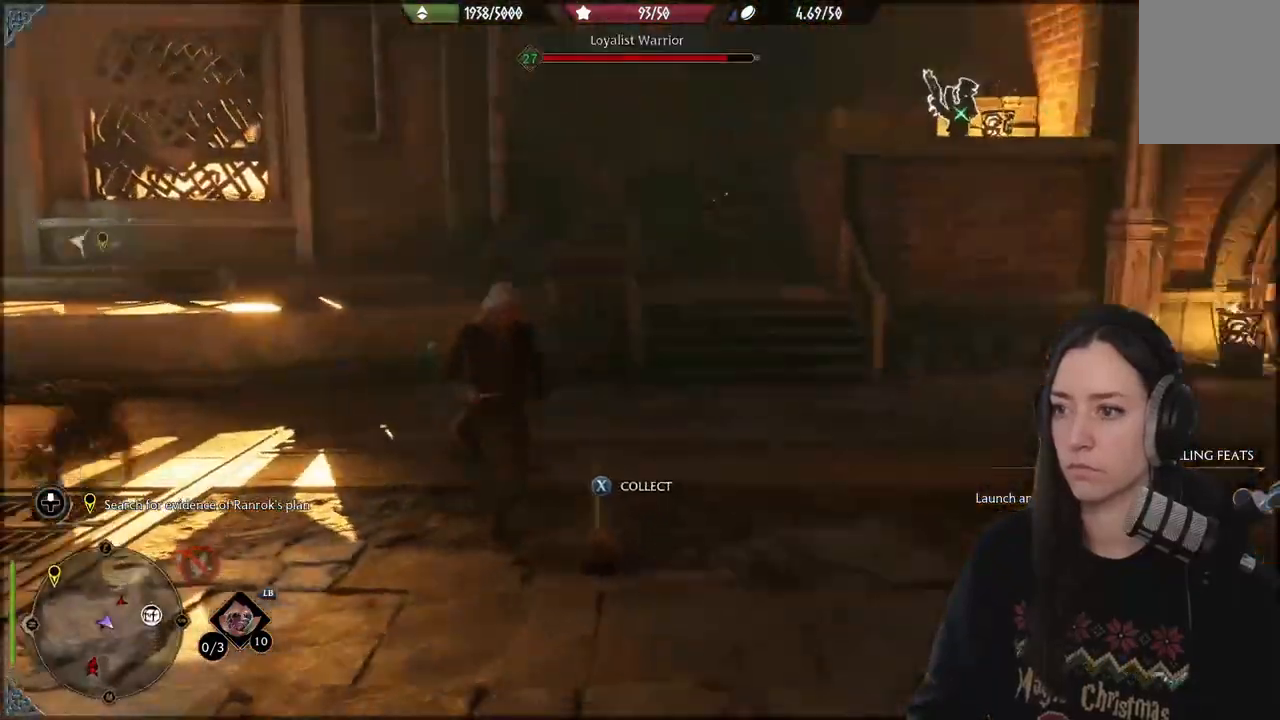
{"buttons": [], "left_stick": "right", "right_stick": "up-left", "events": [[167, "left_stick", "right"], [283, "left_stick", "up-right"], [350, "right_stick", "center"], [450, "right_stick", "up-left"], [483, "left_stick", "right"]]}
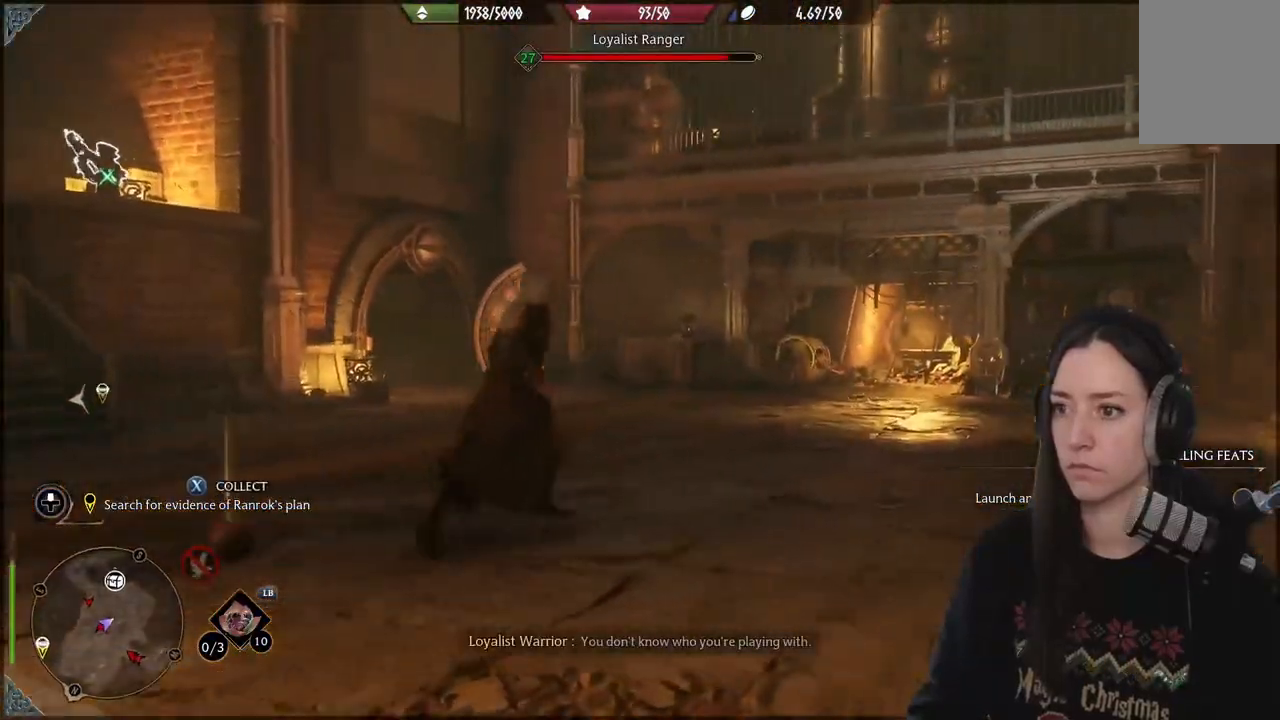
{"buttons": [], "left_stick": "down-right", "right_stick": "down-left", "events": [[417, "left_stick", "down-right"], [500, "right_stick", "down-left"]]}
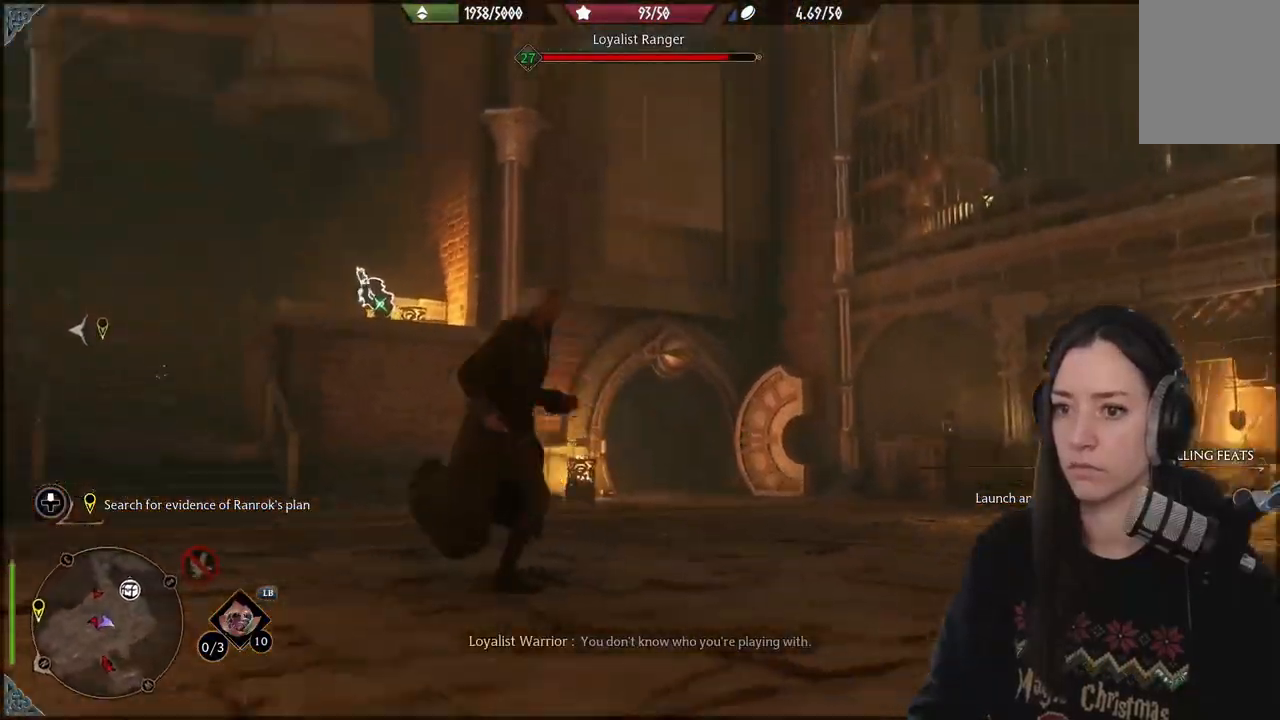
{"buttons": [], "left_stick": "up-right", "right_stick": "center", "events": [[117, "left_stick", "up-right"], [300, "right_stick", "center"]]}
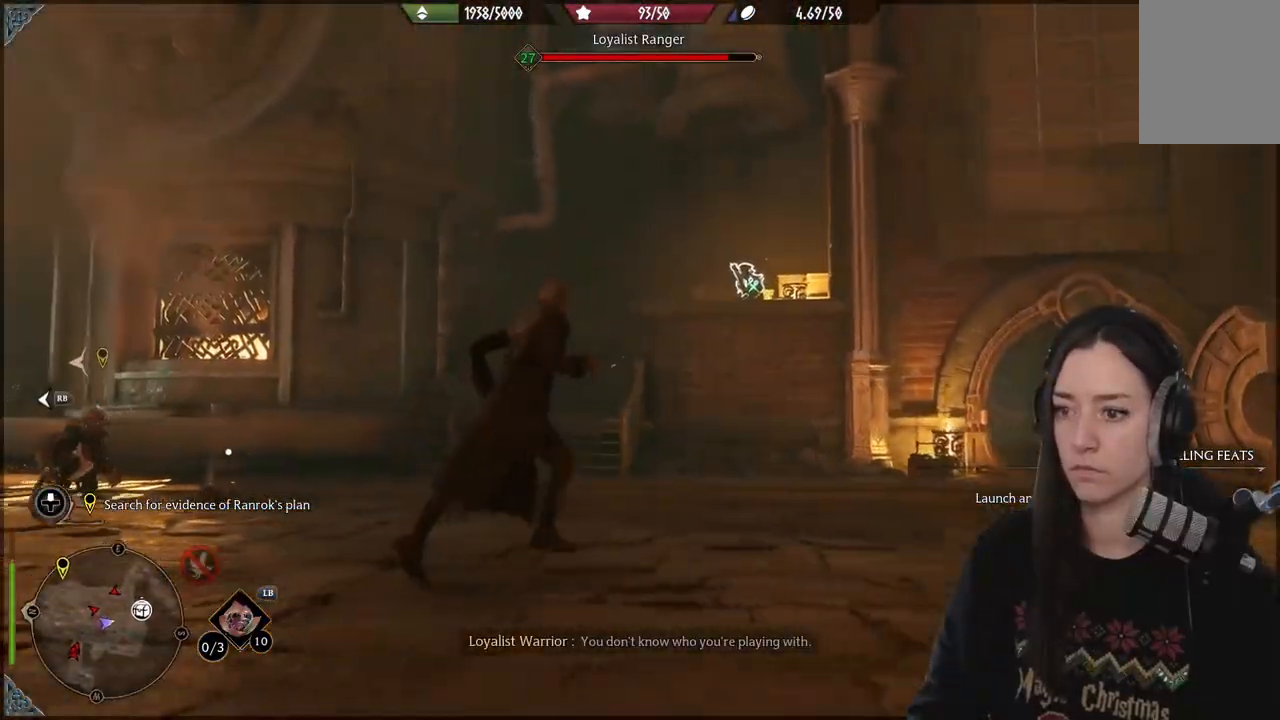
{"buttons": [], "left_stick": "down", "right_stick": "center", "events": [[167, "left_stick", "down"]]}
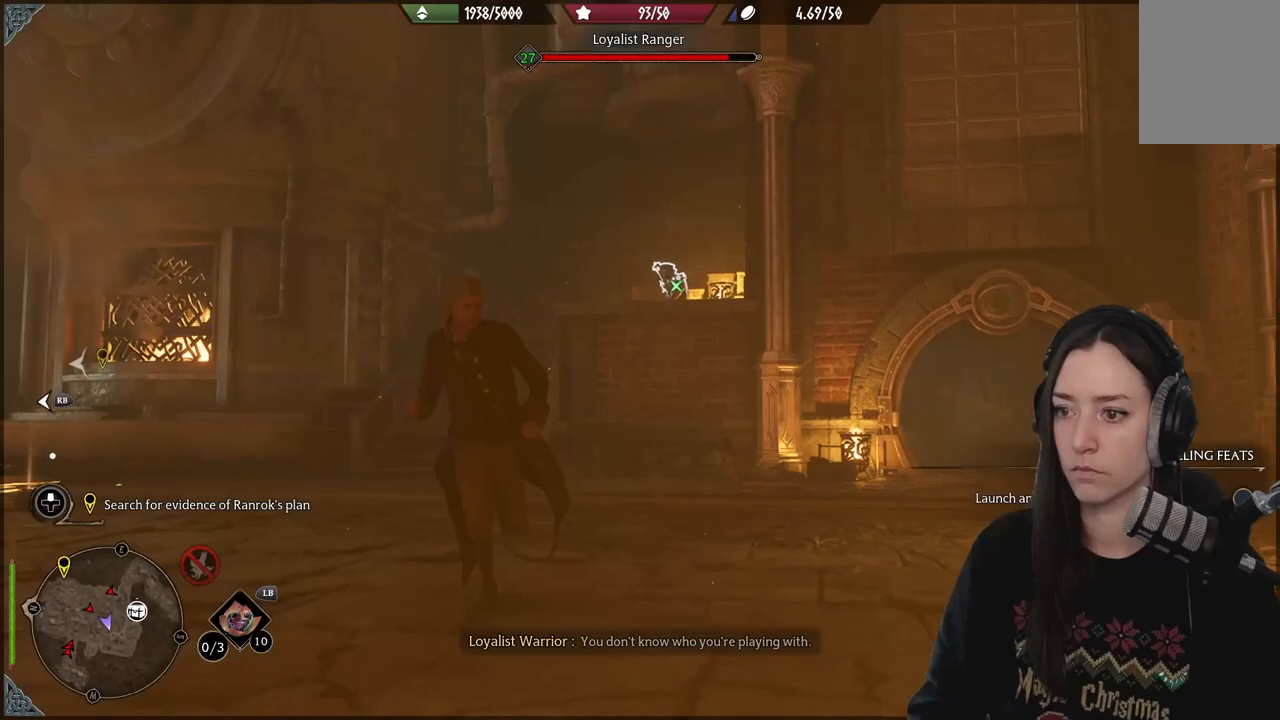
{"buttons": [], "left_stick": "up", "right_stick": "center", "events": [[217, "left_stick", "right"], [217, "right_stick", "down-left"], [267, "left_stick", "up-right"], [417, "left_stick", "up"], [450, "right_stick", "center"]]}
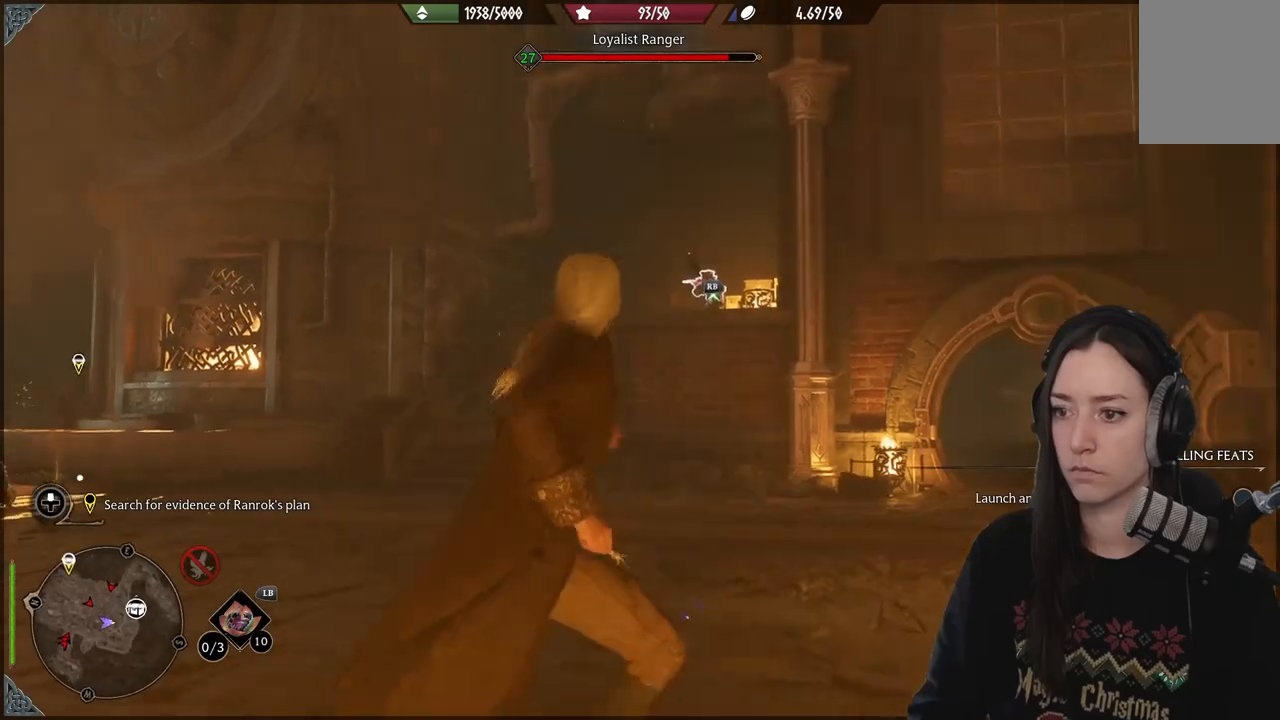
{"buttons": ["R1"], "left_stick": "center", "right_stick": "center", "events": [[267, "R1", "down"], [467, "left_stick", "center"]]}
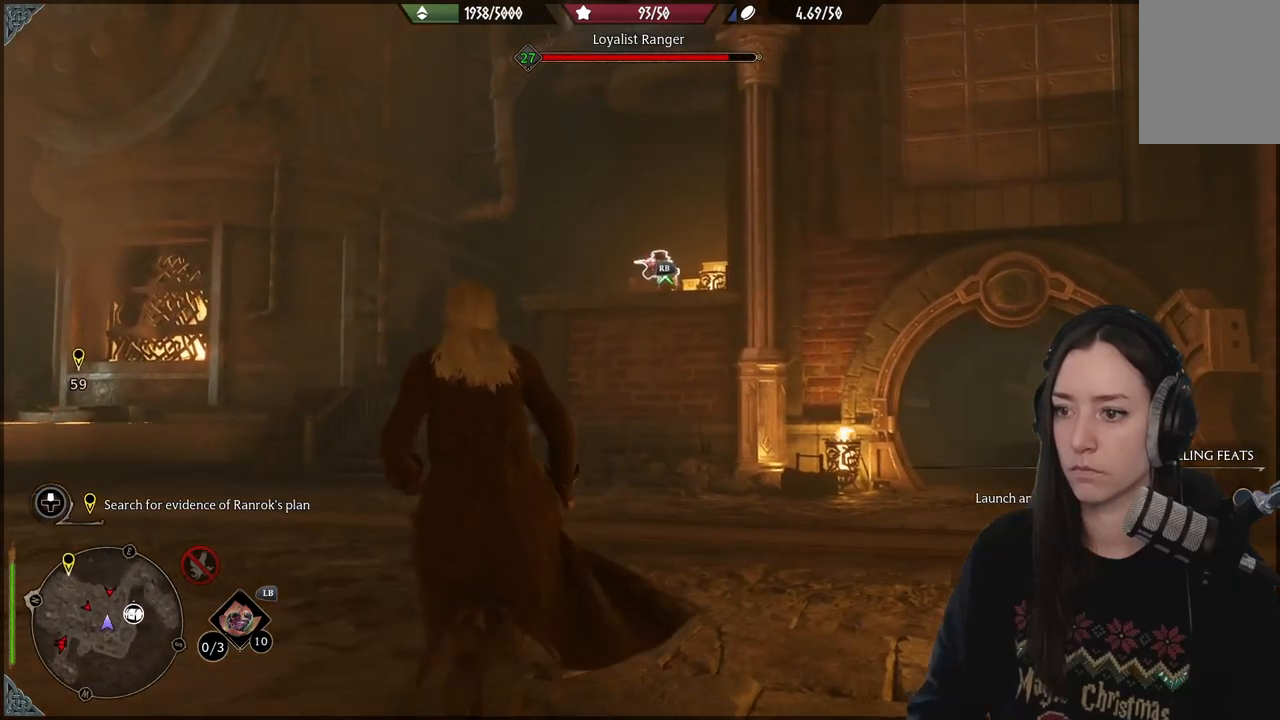
{"buttons": ["R1"], "left_stick": "center", "right_stick": "center", "events": [[183, "R1", "up"], [267, "R1", "down"]]}
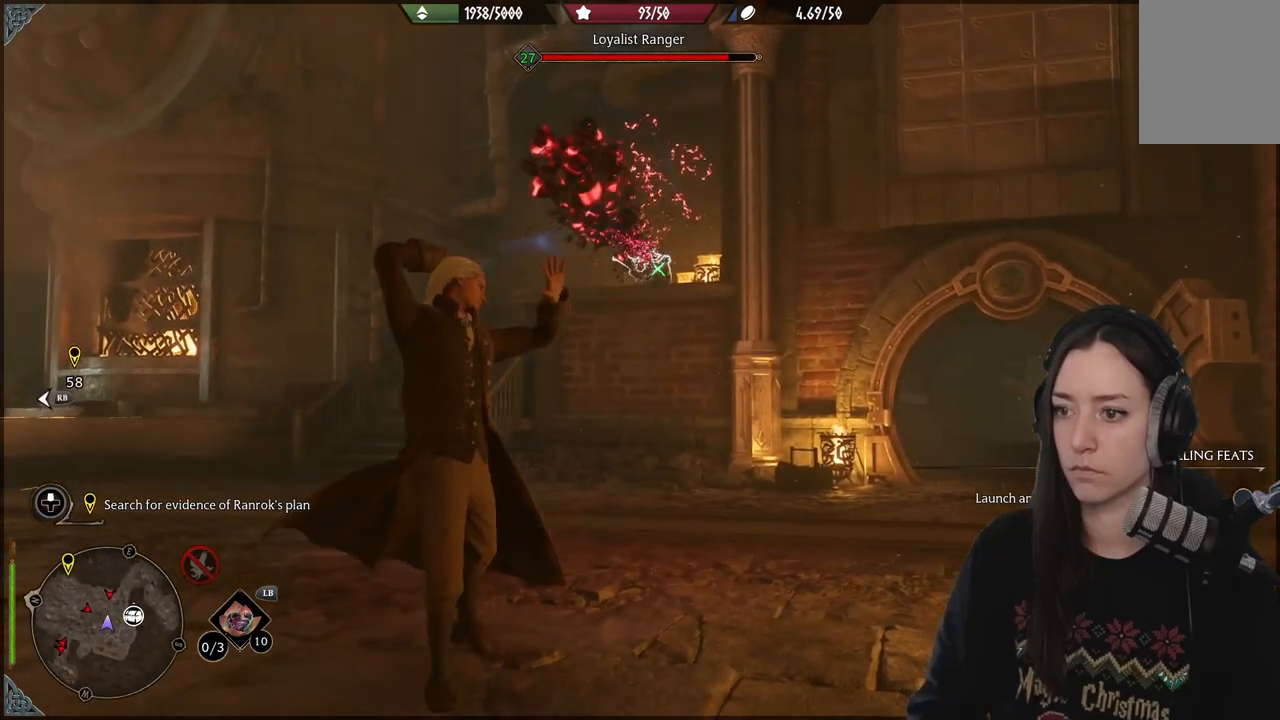
{"buttons": [], "left_stick": "center", "right_stick": "center", "events": [[283, "R1", "up"]]}
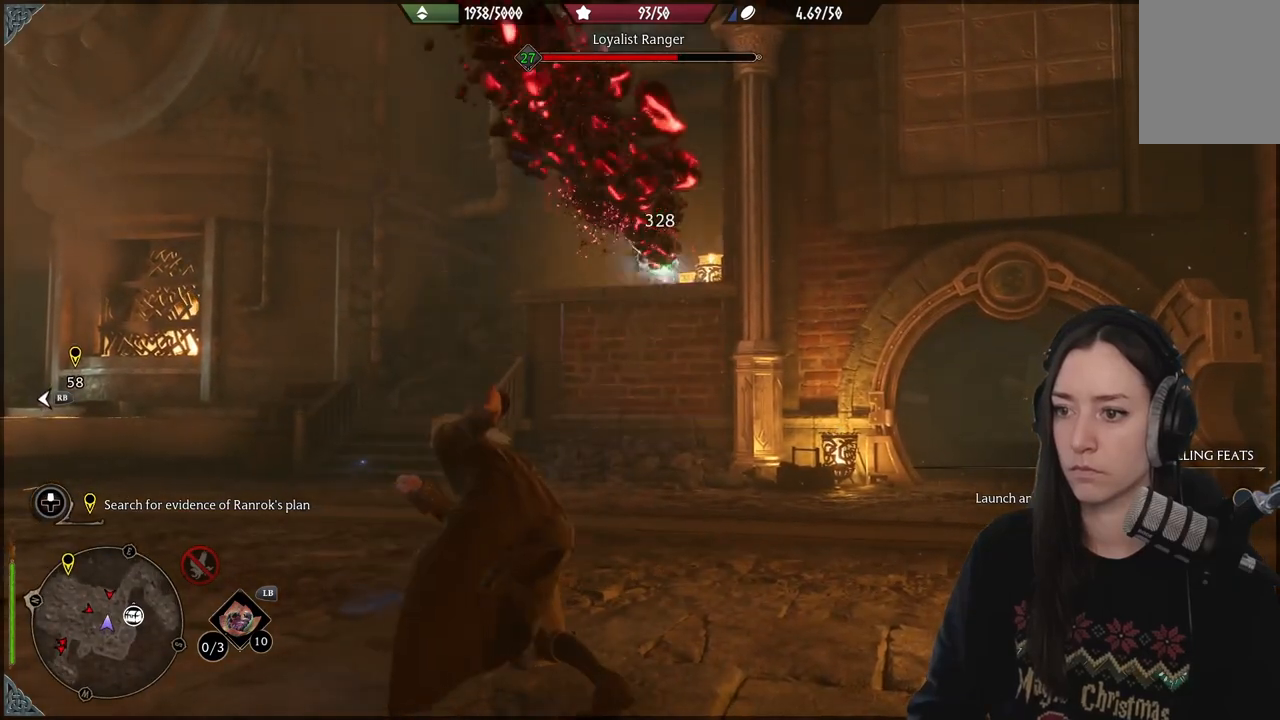
{"buttons": [], "left_stick": "center", "right_stick": "down-left", "events": [[217, "B", "down"], [317, "B", "up"], [450, "right_stick", "down-left"]]}
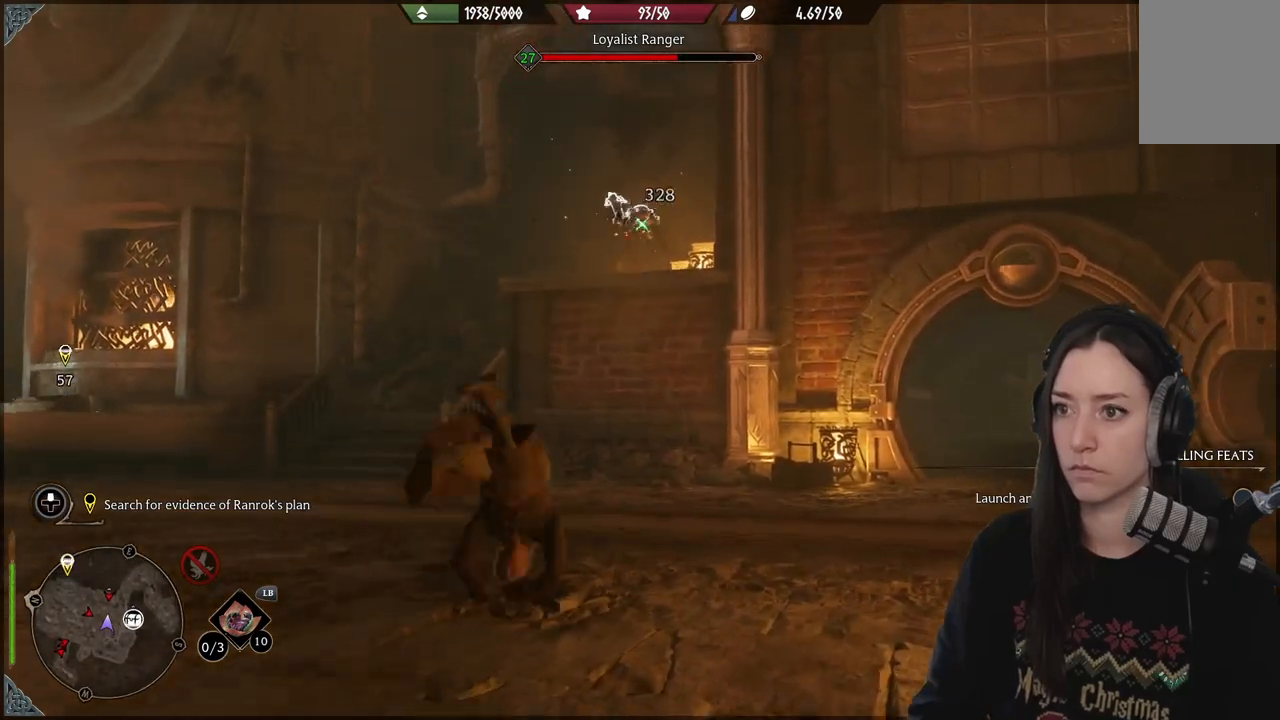
{"buttons": [], "left_stick": "down", "right_stick": "down-left", "events": [[233, "left_stick", "down"]]}
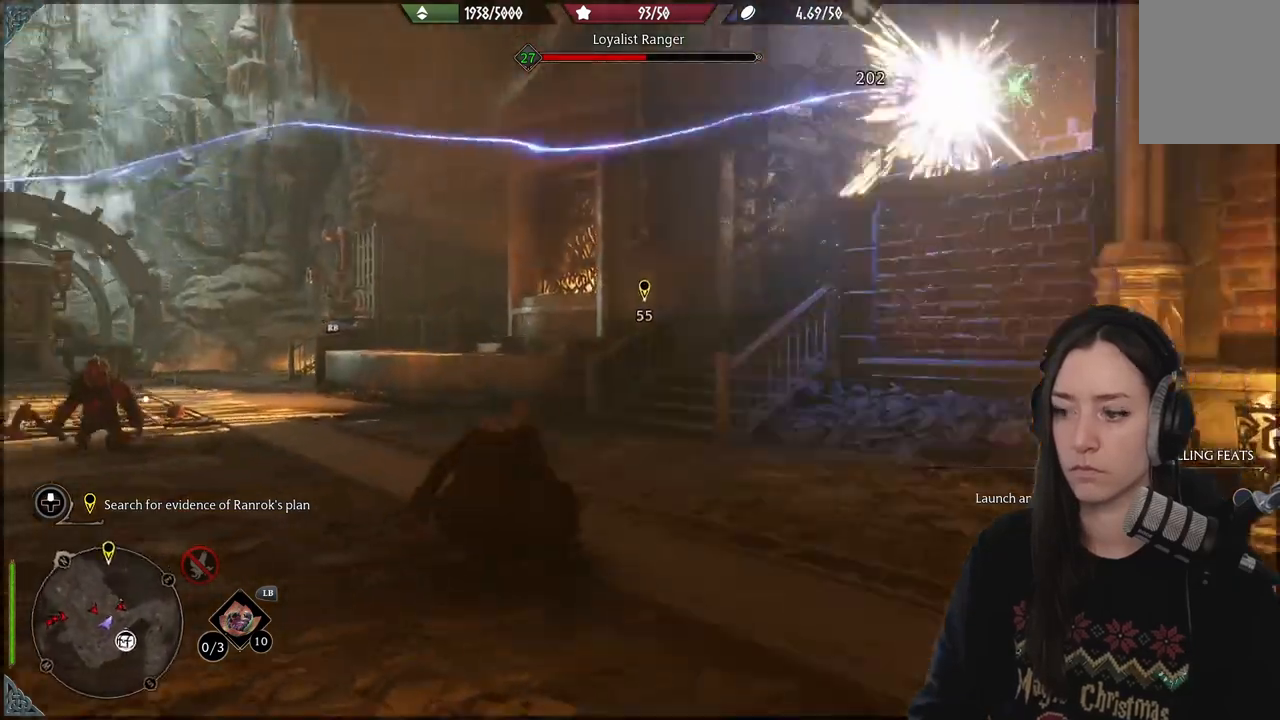
{"buttons": [], "left_stick": "down-left", "right_stick": "down-left", "events": [[133, "right_stick", "center"], [217, "left_stick", "down-left"], [483, "right_stick", "down-left"]]}
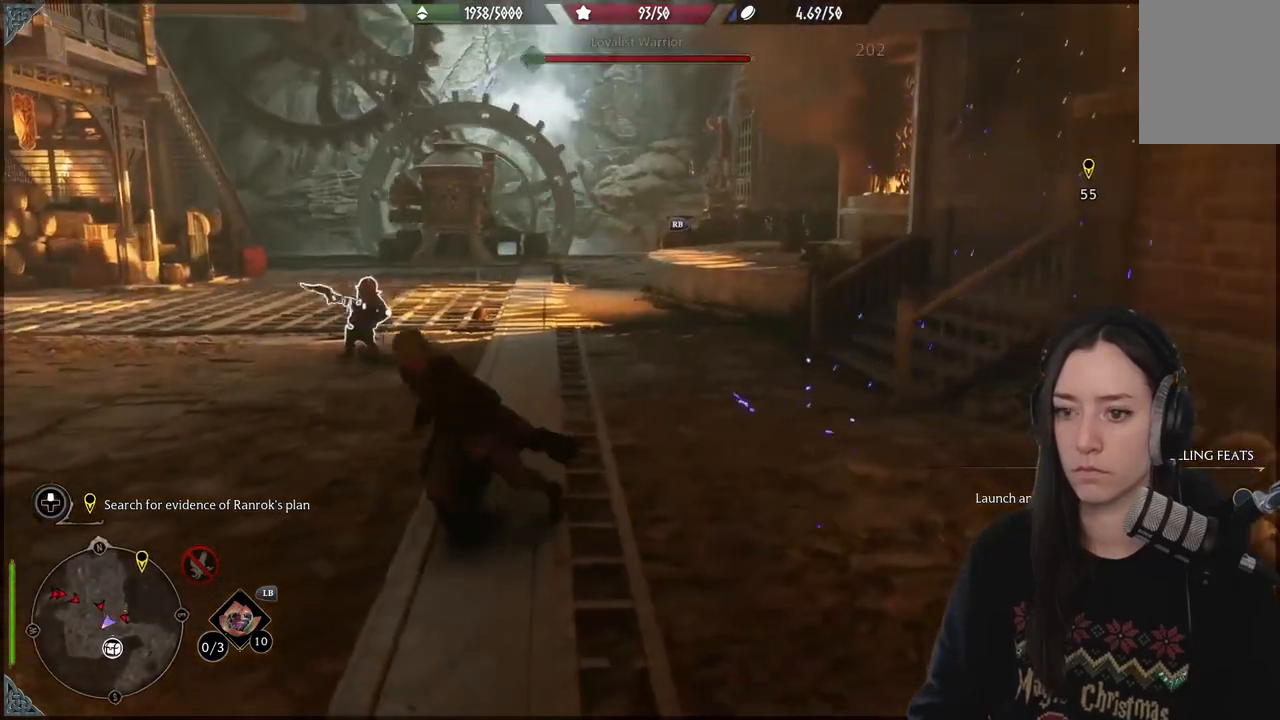
{"buttons": [], "left_stick": "left", "right_stick": "center", "events": [[283, "right_stick", "center"], [450, "left_stick", "left"]]}
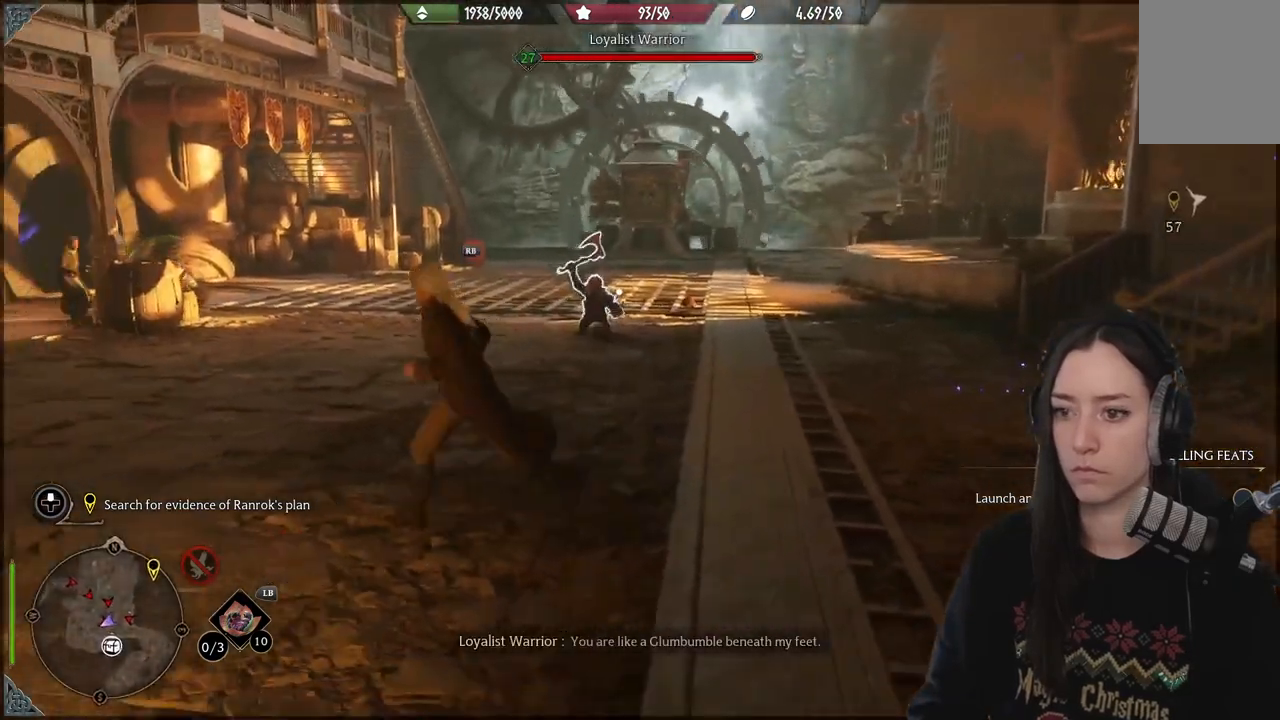
{"buttons": ["R2"], "left_stick": "center", "right_stick": "center", "events": [[117, "left_stick", "up"], [183, "left_stick", "center"], [250, "R2", "down"]]}
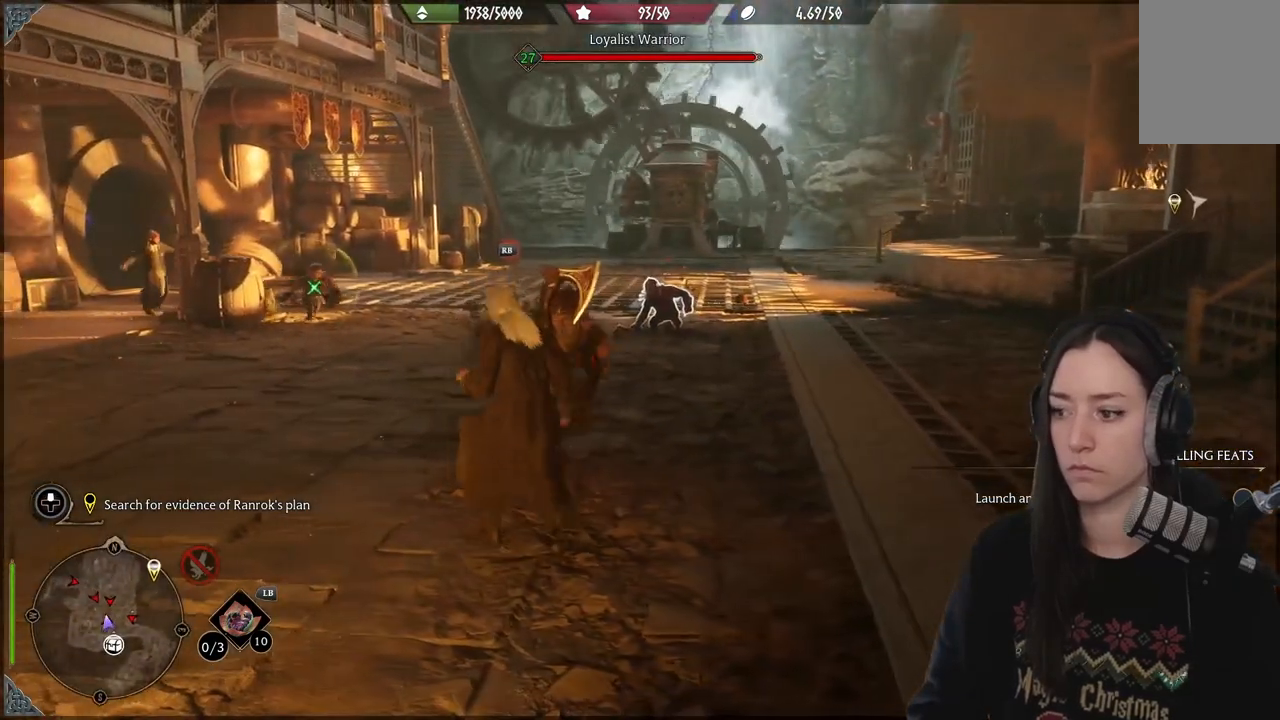
{"buttons": ["R2"], "left_stick": "center", "right_stick": "center", "events": [[133, "DPAD_UP", "down"], [250, "DPAD_UP", "up"], [367, "DPAD_LEFT", "down"], [450, "DPAD_LEFT", "up"]]}
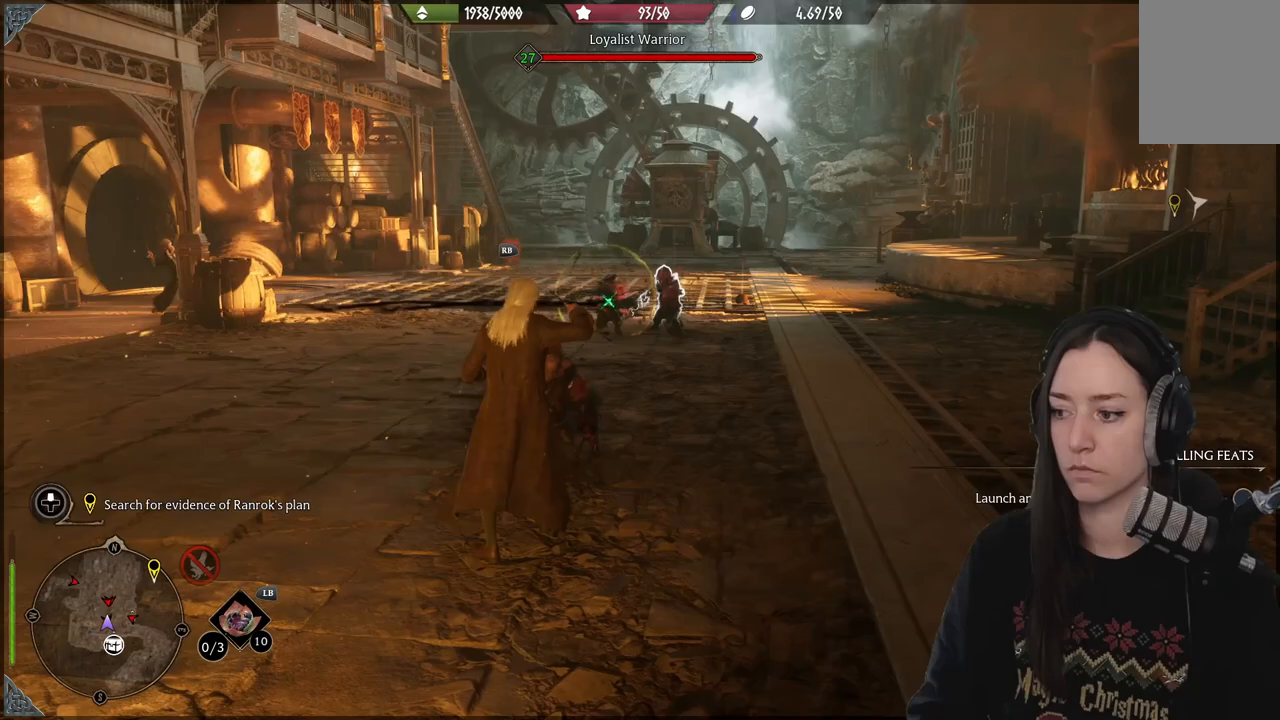
{"buttons": ["R2"], "left_stick": "center", "right_stick": "center", "events": [[67, "B", "down"], [150, "B", "up"]]}
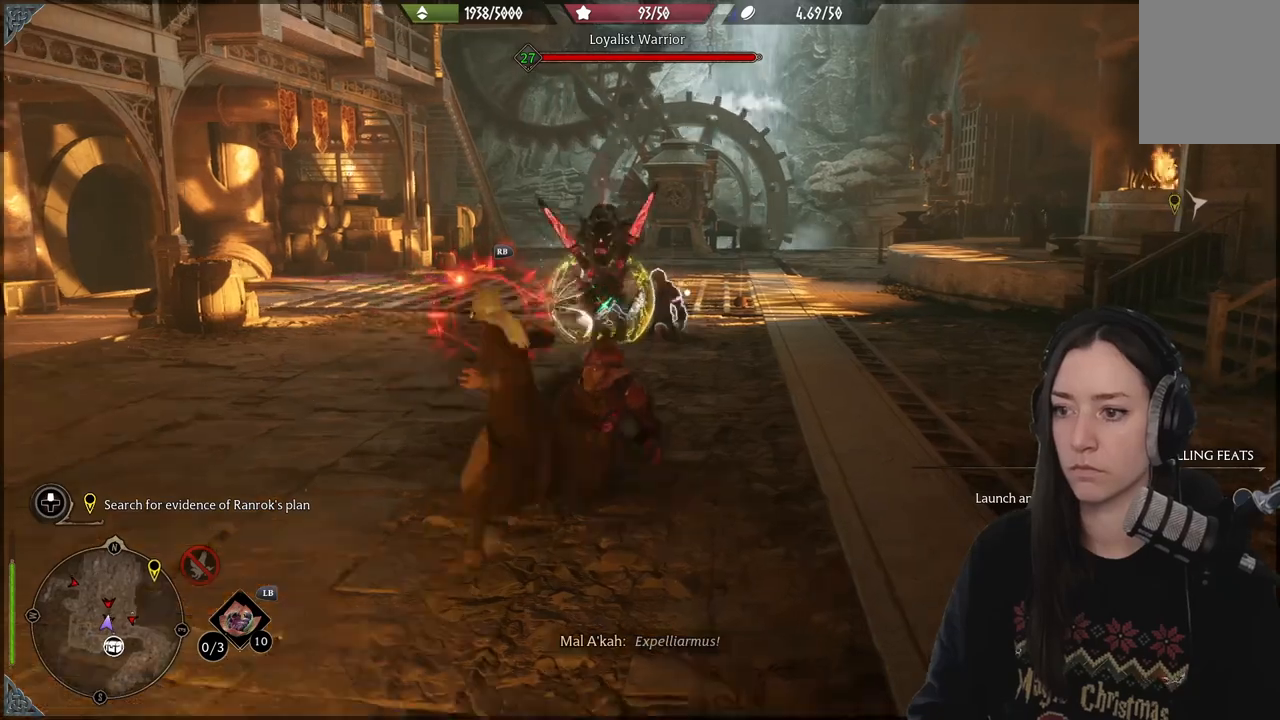
{"buttons": [], "left_stick": "center", "right_stick": "center", "events": [[17, "R2", "up"], [333, "R1", "down"], [450, "R1", "up"]]}
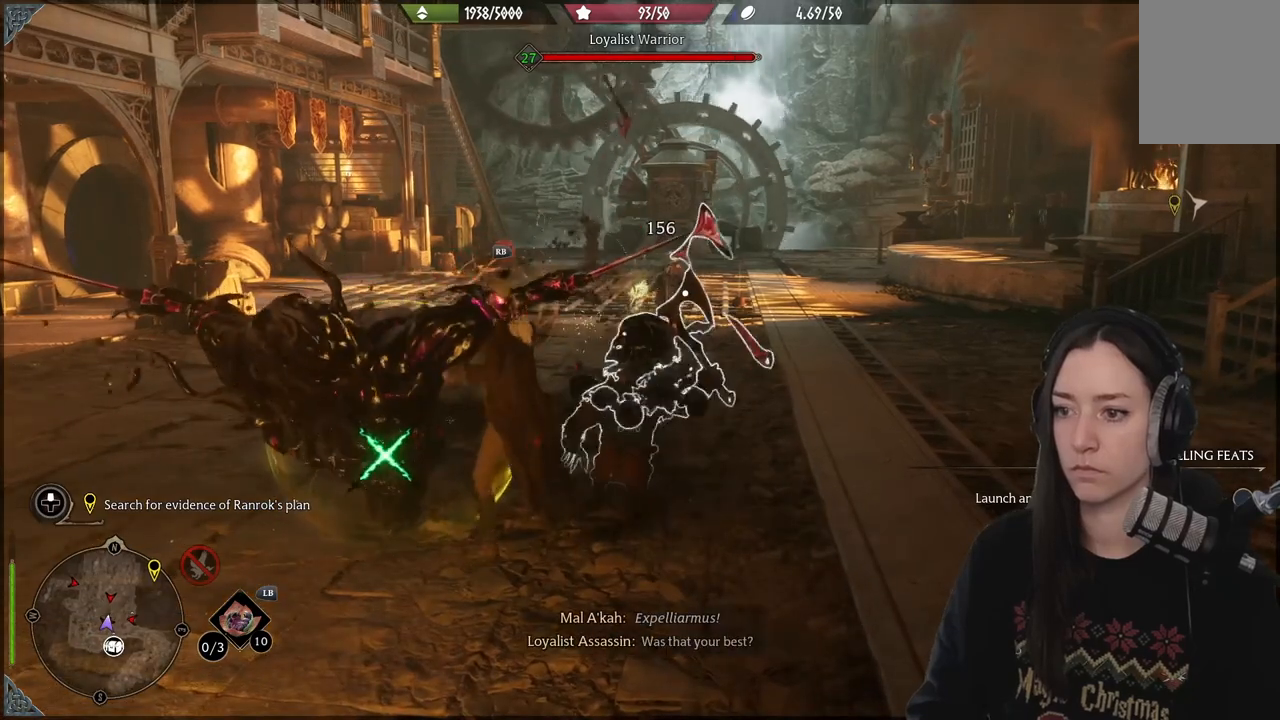
{"buttons": [], "left_stick": "center", "right_stick": "center", "events": [[50, "R1", "down"], [183, "R1", "up"], [283, "R1", "down"], [400, "R1", "up"]]}
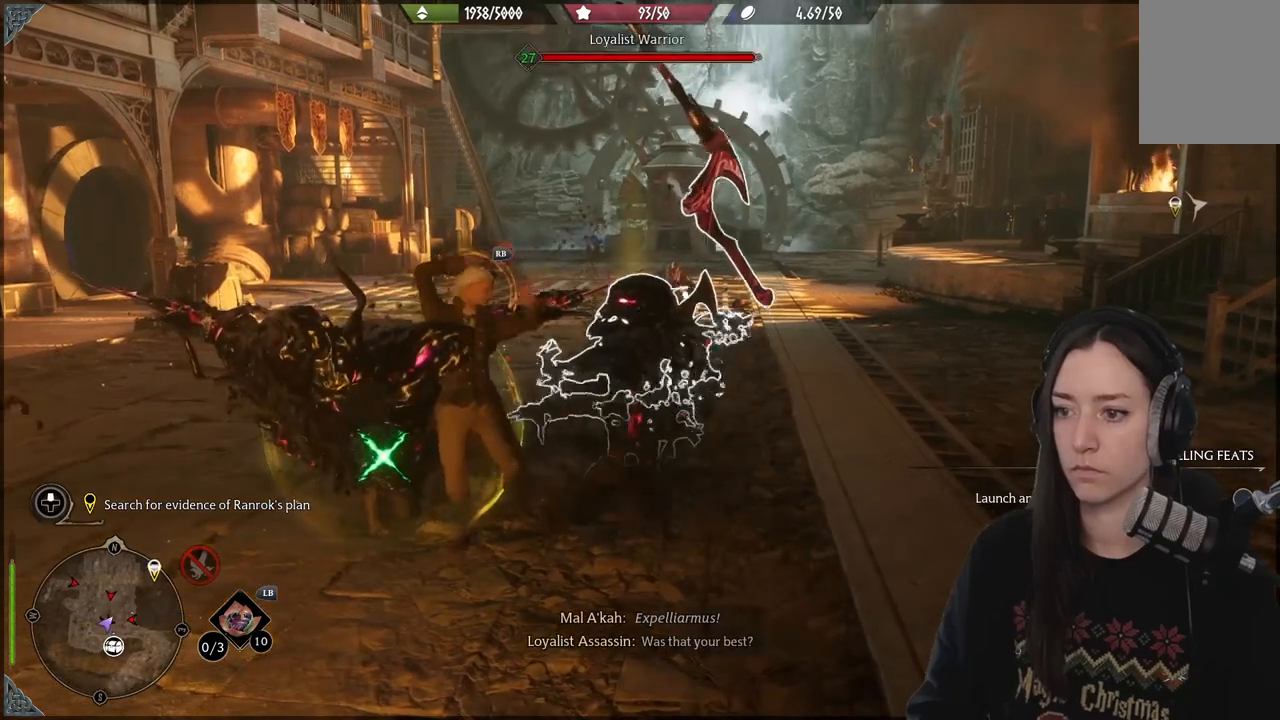
{"buttons": [], "left_stick": "down-right", "right_stick": "center", "events": [[250, "left_stick", "right"], [333, "left_stick", "down-right"], [367, "B", "down"], [500, "B", "up"]]}
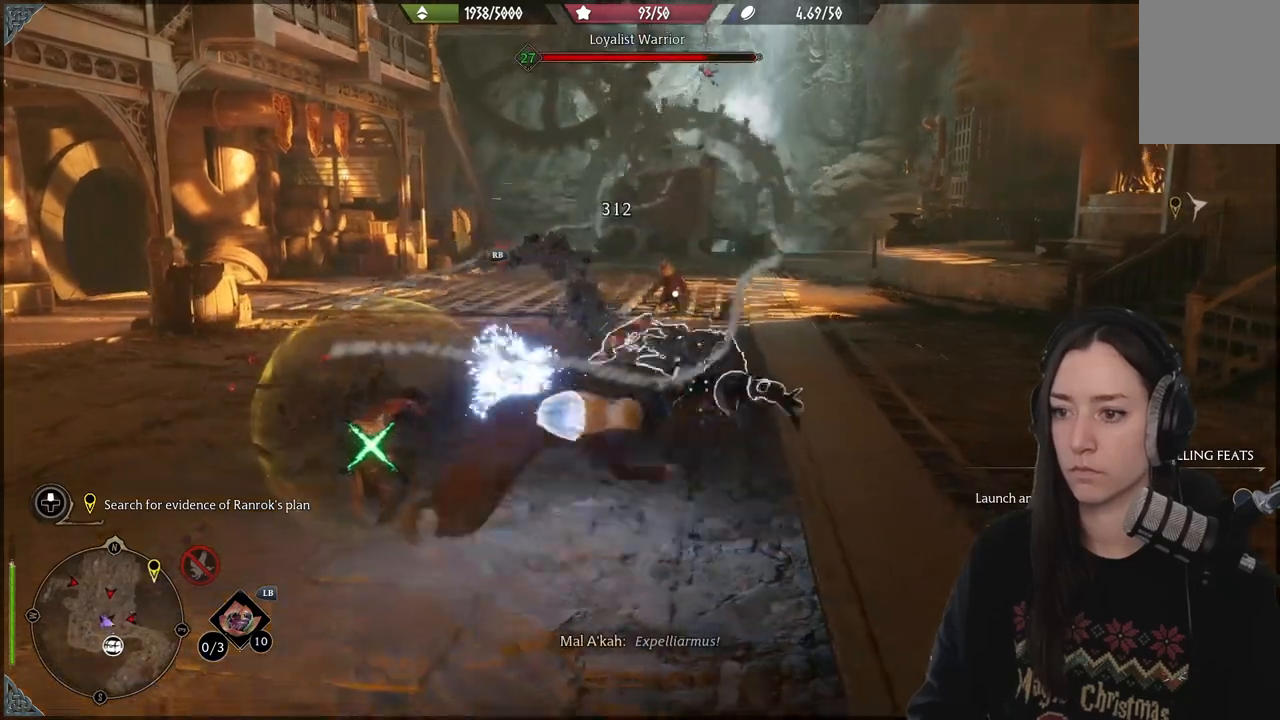
{"buttons": [], "left_stick": "up-right", "right_stick": "center", "events": [[500, "left_stick", "up-right"]]}
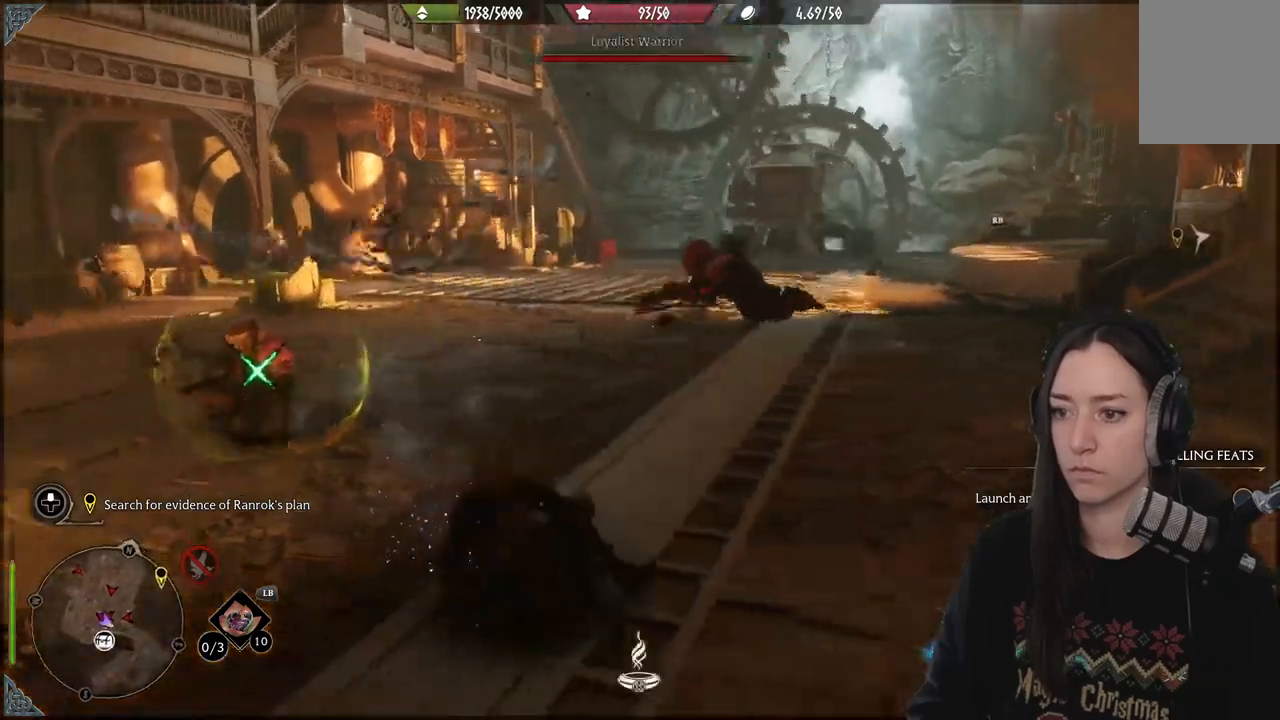
{"buttons": ["R2"], "left_stick": "up", "right_stick": "center", "events": [[50, "R2", "down"], [200, "R2", "up"], [300, "R2", "down"], [333, "left_stick", "up"], [417, "R2", "up"], [500, "R2", "down"]]}
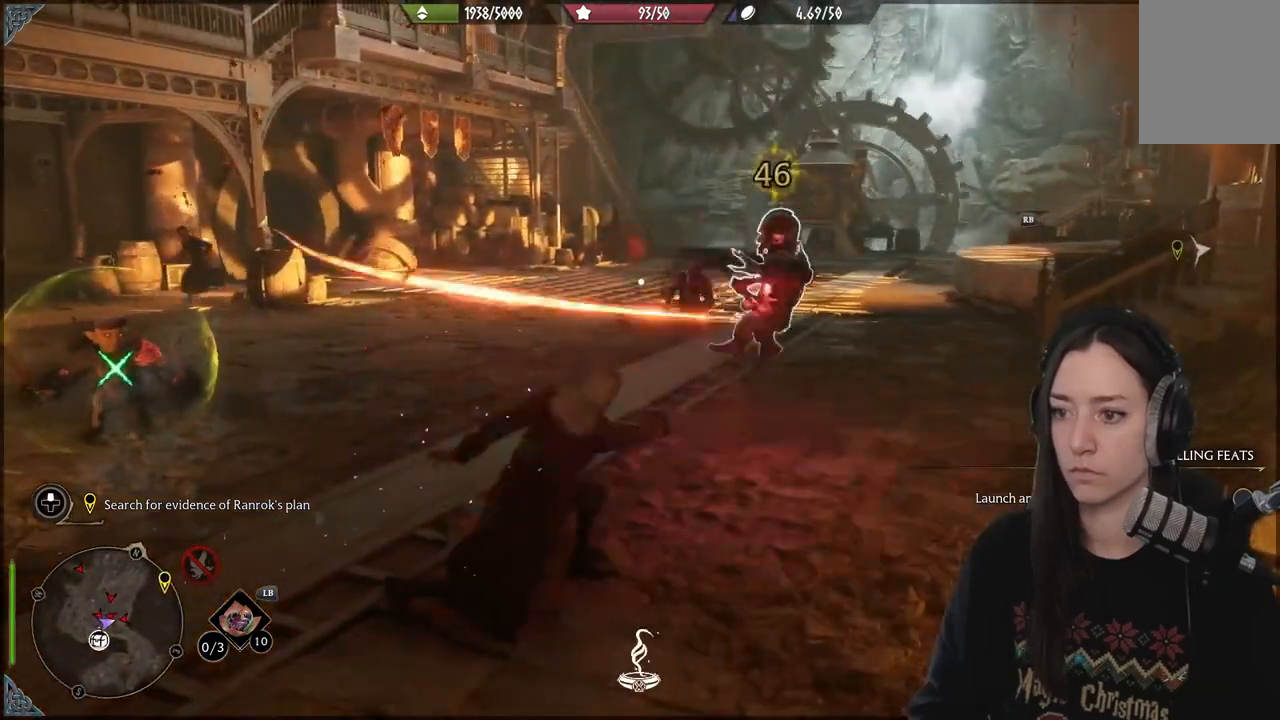
{"buttons": ["R2"], "left_stick": "up", "right_stick": "center", "events": [[33, "right_stick", "right"], [117, "R2", "up"], [150, "right_stick", "down-right"], [233, "R2", "down"], [267, "right_stick", "right"], [350, "R2", "up"], [400, "right_stick", "center"], [433, "R2", "down"]]}
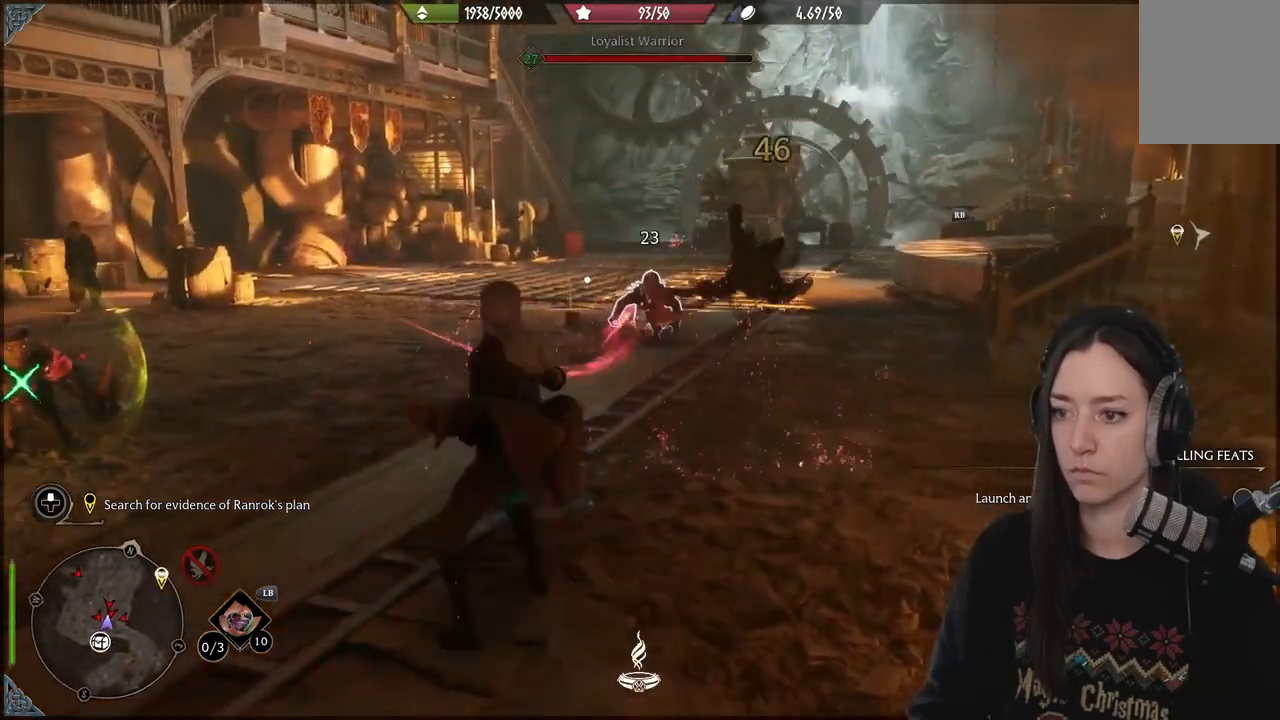
{"buttons": [], "left_stick": "up", "right_stick": "center", "events": [[67, "R2", "up"], [150, "R2", "down"], [267, "R2", "up"], [367, "R2", "down"], [500, "R2", "up"]]}
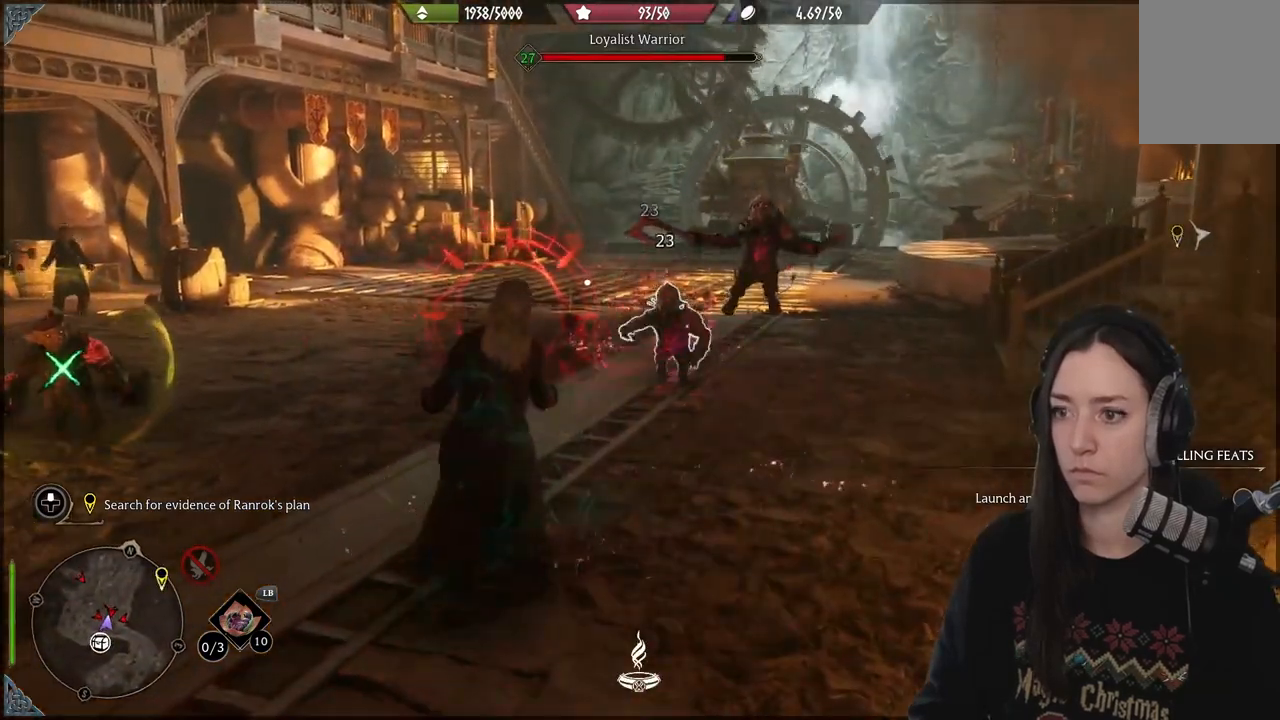
{"buttons": ["B"], "left_stick": "down-left", "right_stick": "center", "events": [[100, "R2", "down"], [233, "R2", "up"], [383, "left_stick", "left"], [433, "left_stick", "down-left"], [467, "B", "down"]]}
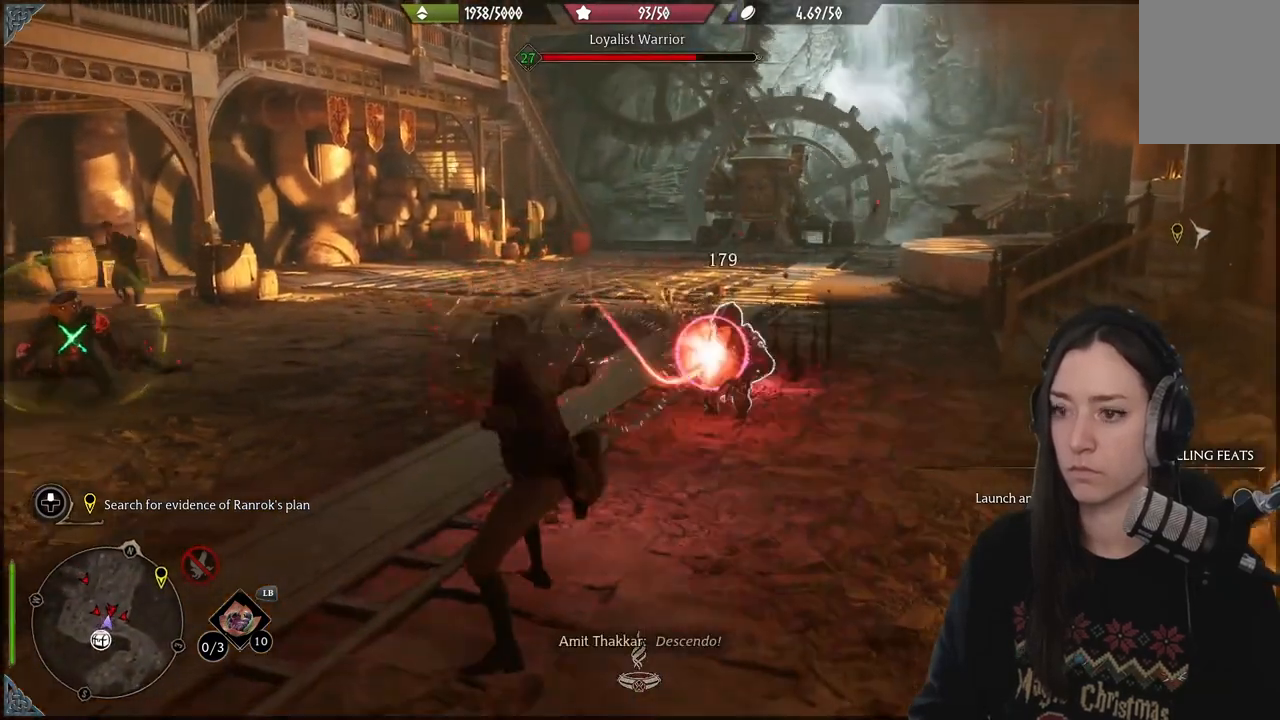
{"buttons": [], "left_stick": "down-left", "right_stick": "right", "events": [[50, "B", "up"], [300, "right_stick", "right"]]}
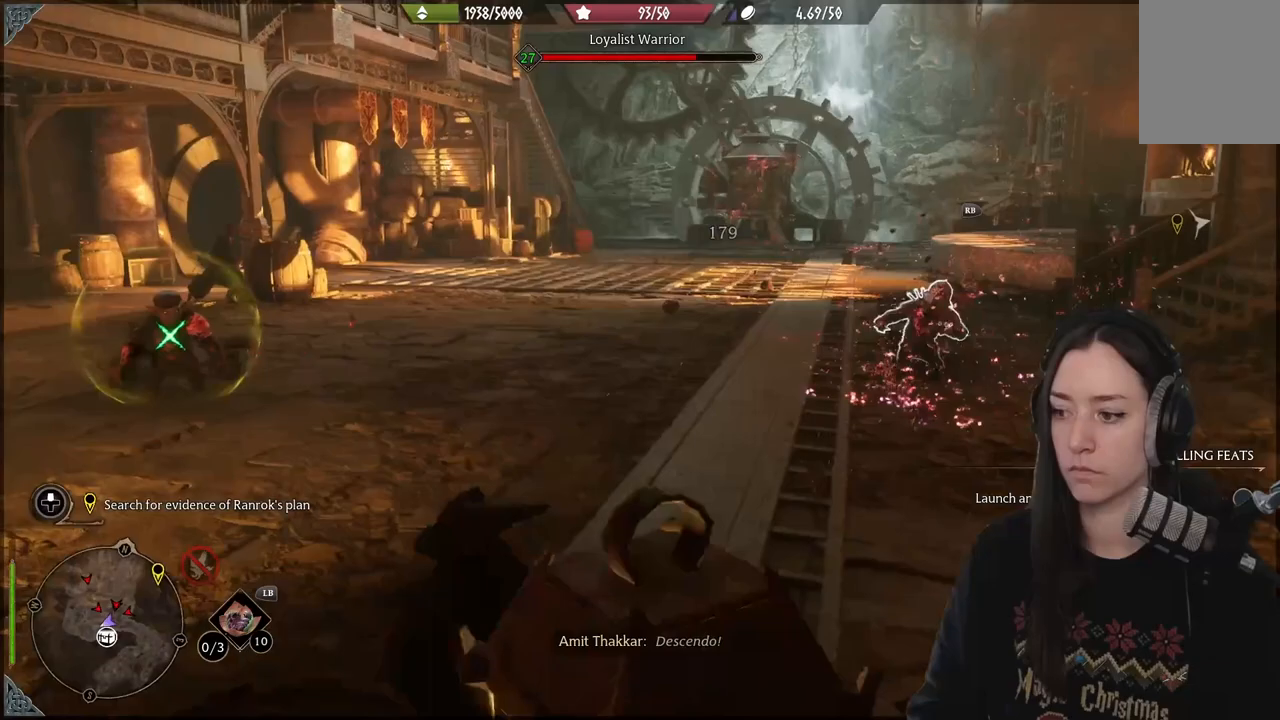
{"buttons": ["R2"], "left_stick": "up", "right_stick": "center", "events": [[67, "left_stick", "up-left"], [150, "left_stick", "up"], [267, "R2", "down"], [367, "right_stick", "center"], [383, "A", "down"], [467, "A", "up"]]}
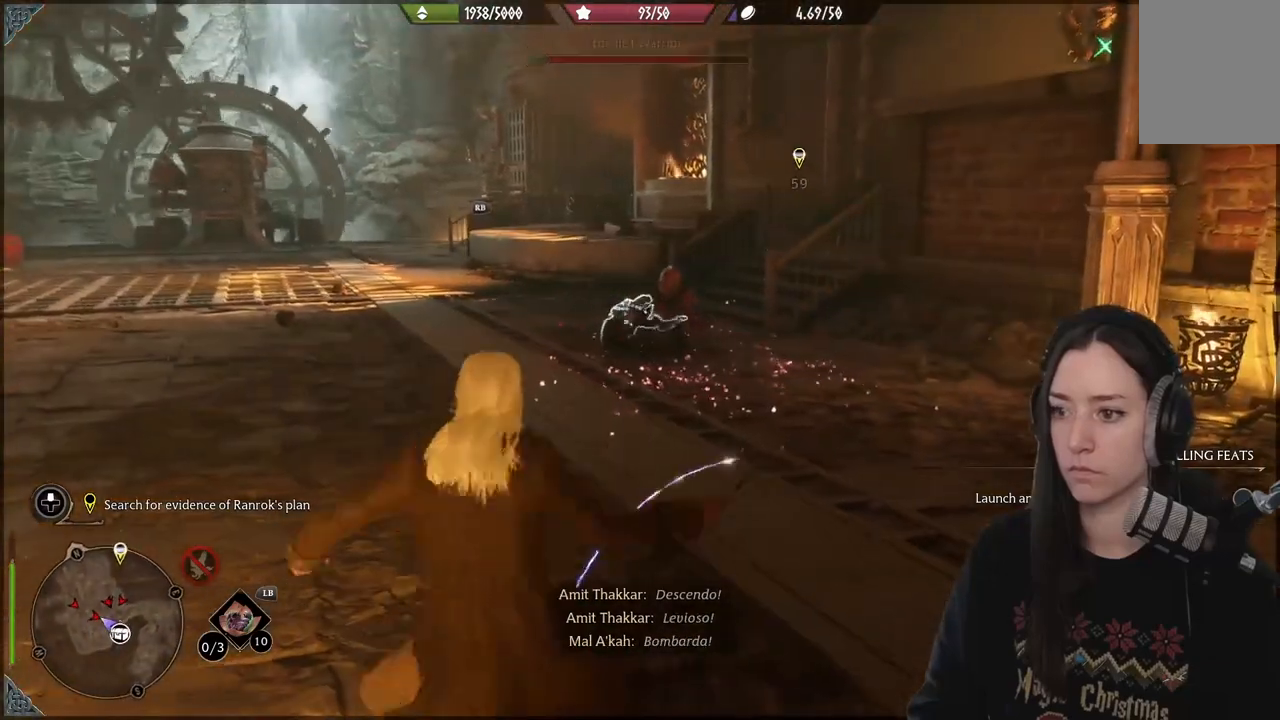
{"buttons": [], "left_stick": "up", "right_stick": "center", "events": [[67, "A", "down"], [150, "A", "up"], [233, "R2", "up"], [383, "B", "down"], [483, "B", "up"]]}
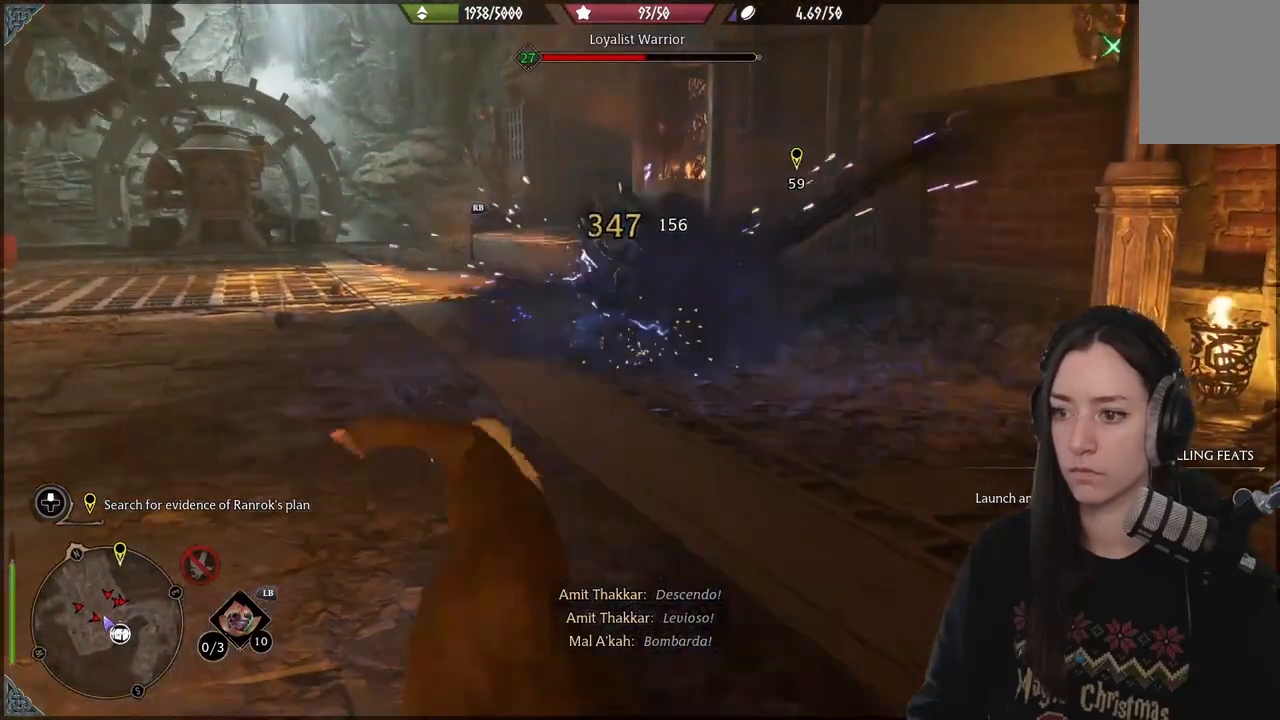
{"buttons": ["R2"], "left_stick": "up", "right_stick": "center", "events": [[167, "left_stick", "up-left"], [350, "R2", "down"], [467, "left_stick", "up"]]}